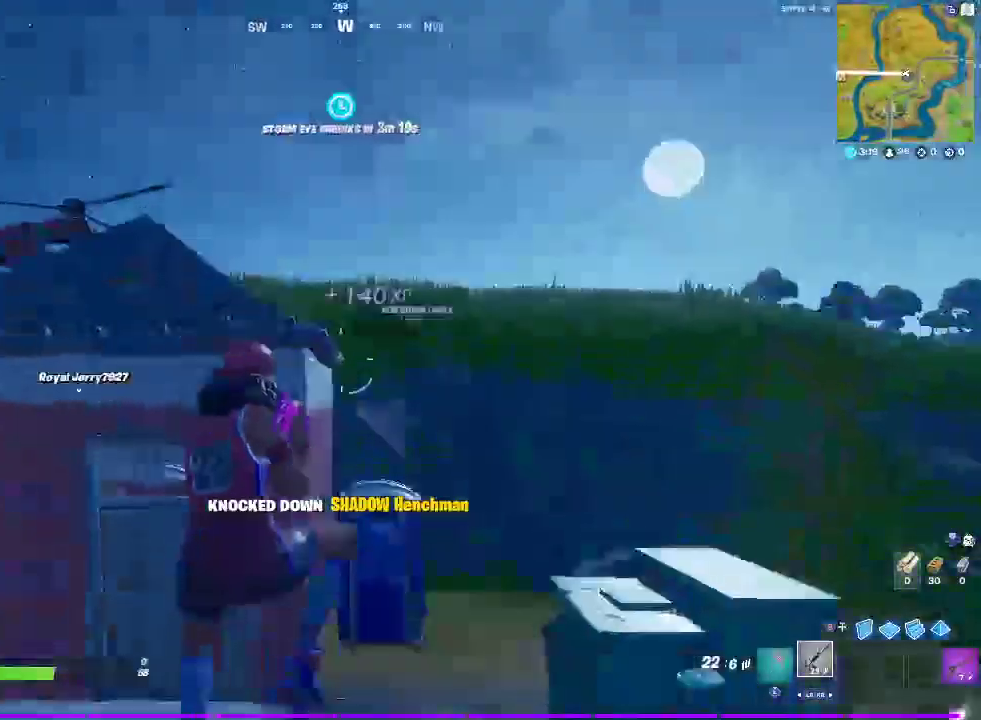
Gameplay with a controller (PlayStation layout); each line is a JSON object with the inputs held at the frame after it. "events" lists button and stick changes between this image and that frame as [ms after this image, input, new state], when the widget could be followed in between. Not read: L1 R1.
{"buttons": [], "left_stick": "up", "right_stick": "up"}
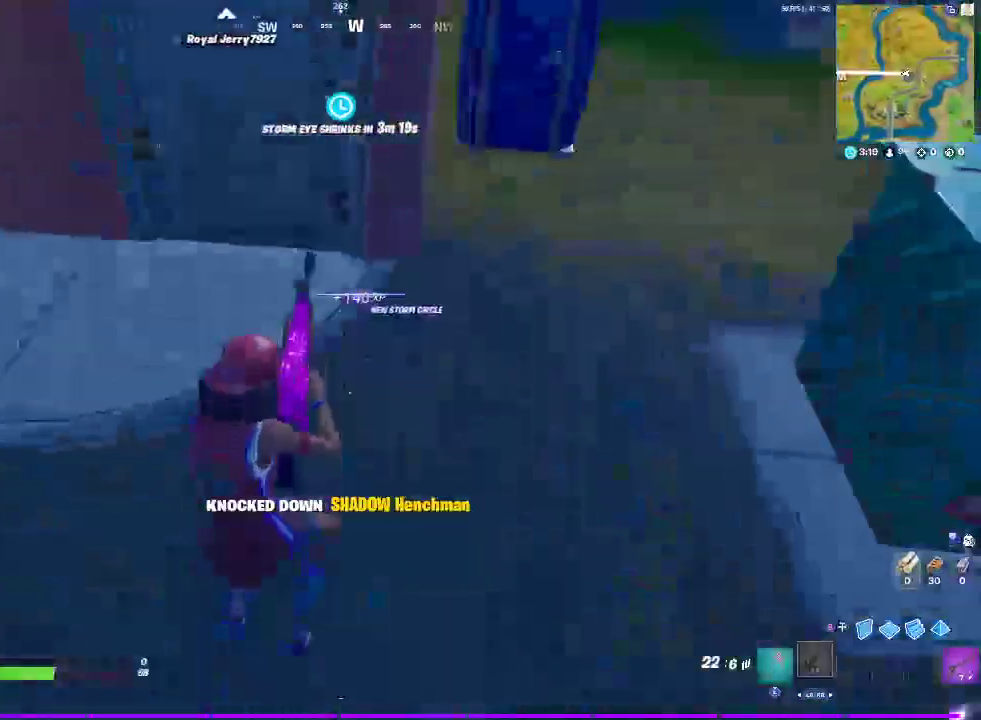
{"buttons": [], "left_stick": "up-left", "right_stick": "center", "events": [[150, "right_stick", "center"], [450, "left_stick", "up-left"]]}
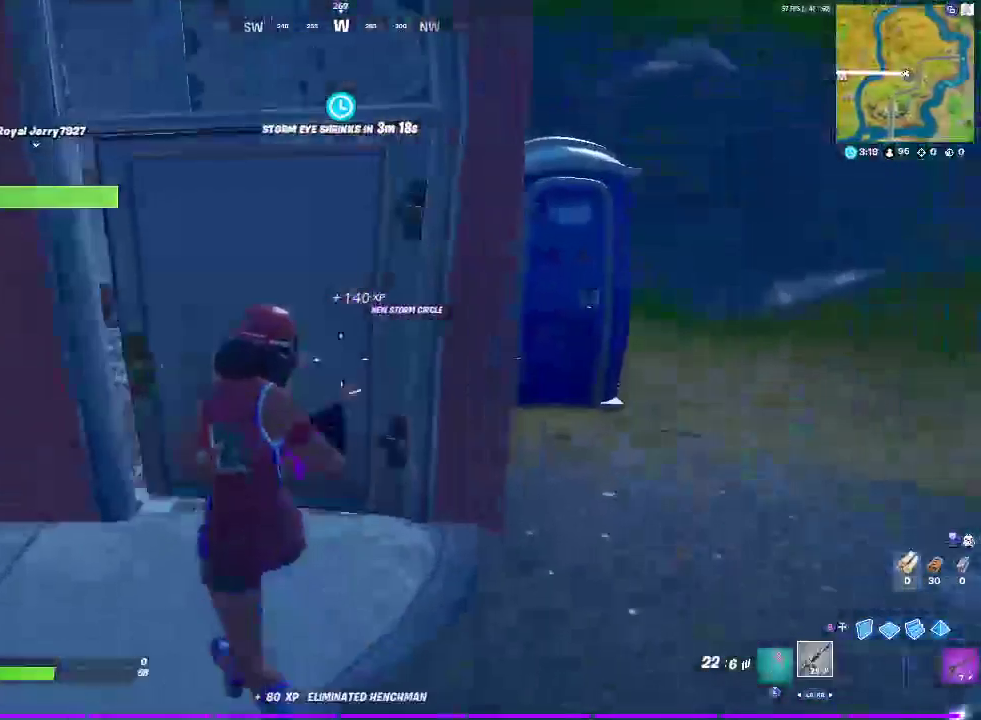
{"buttons": [], "left_stick": "right", "right_stick": "center"}
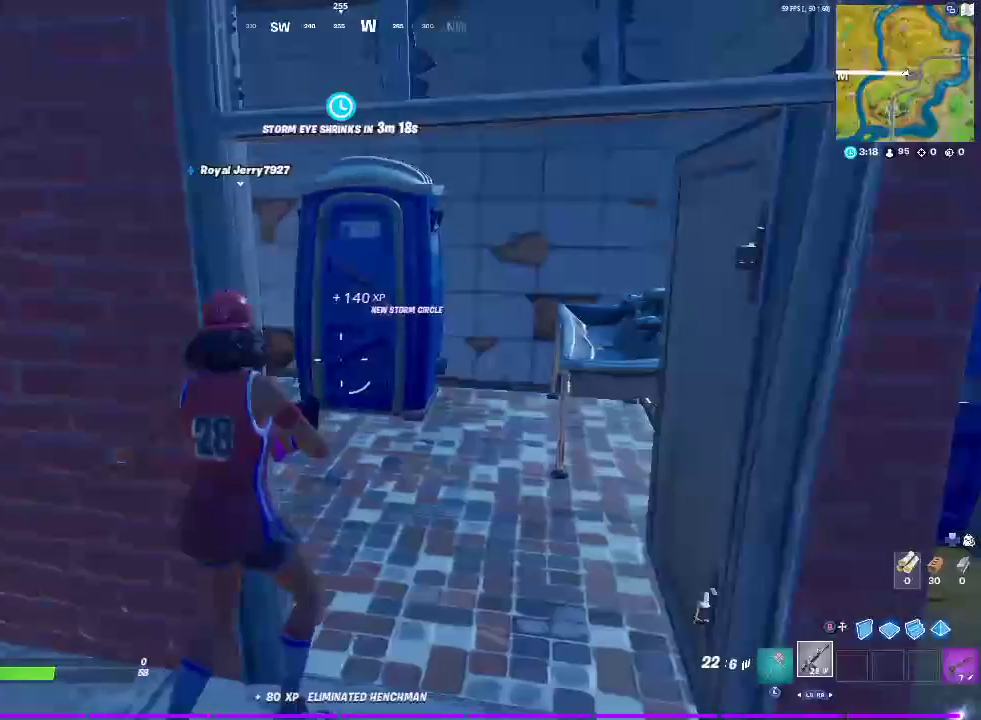
{"buttons": ["SQUARE"], "left_stick": "up", "right_stick": "center"}
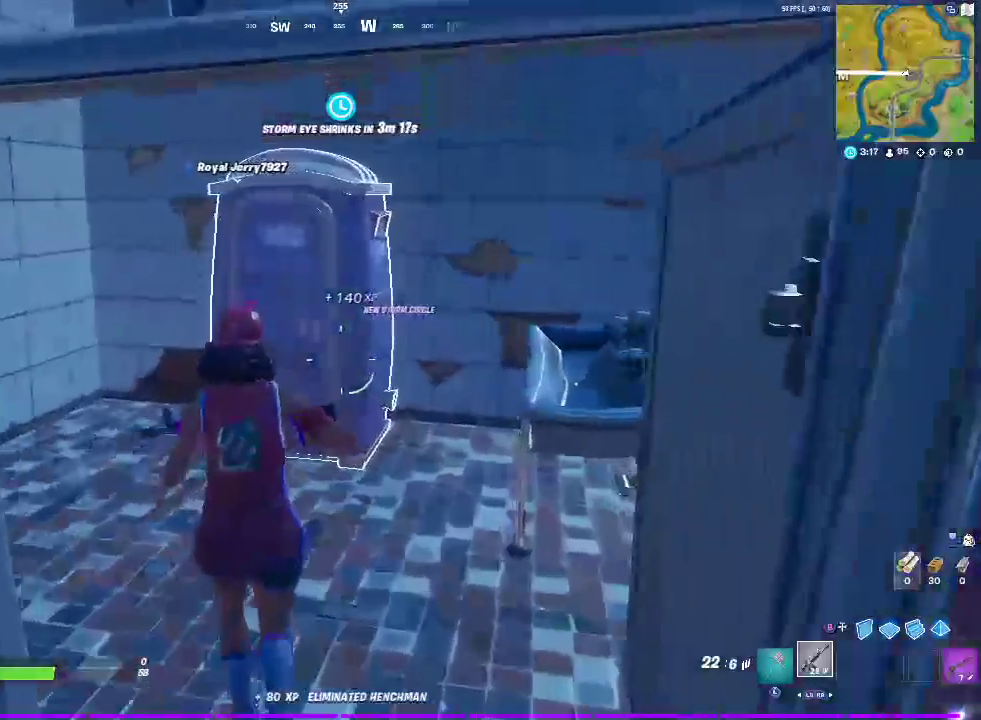
{"buttons": ["SQUARE"], "left_stick": "center", "right_stick": "center", "events": [[100, "SQUARE", "up"], [233, "SQUARE", "down"], [300, "left_stick", "center"]]}
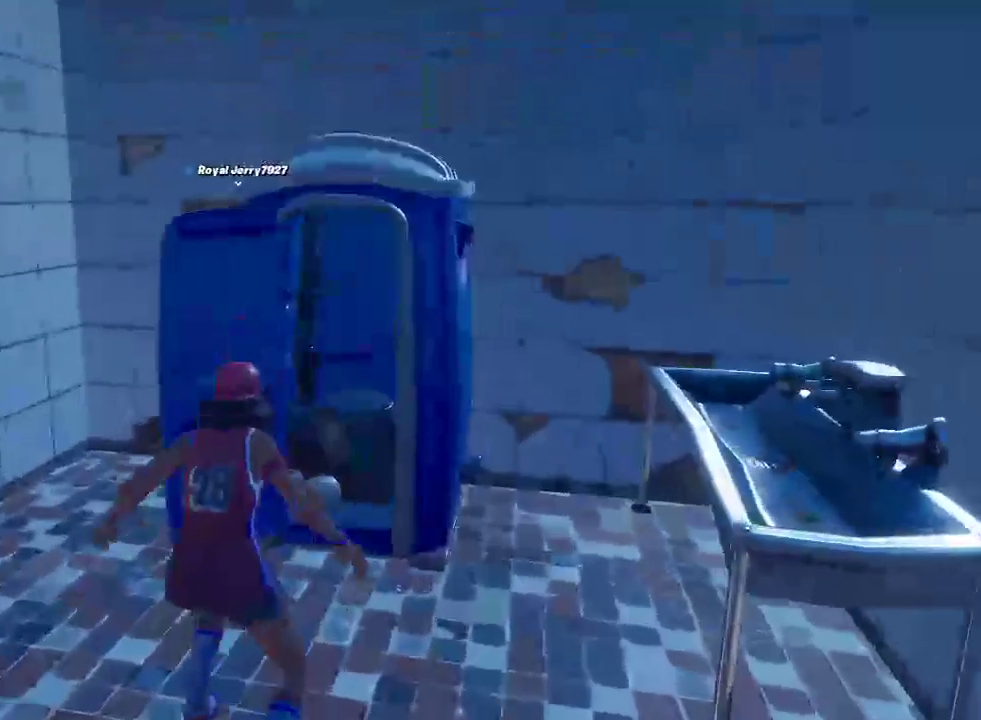
{"buttons": [], "left_stick": "center", "right_stick": "center", "events": [[83, "SQUARE", "up"]]}
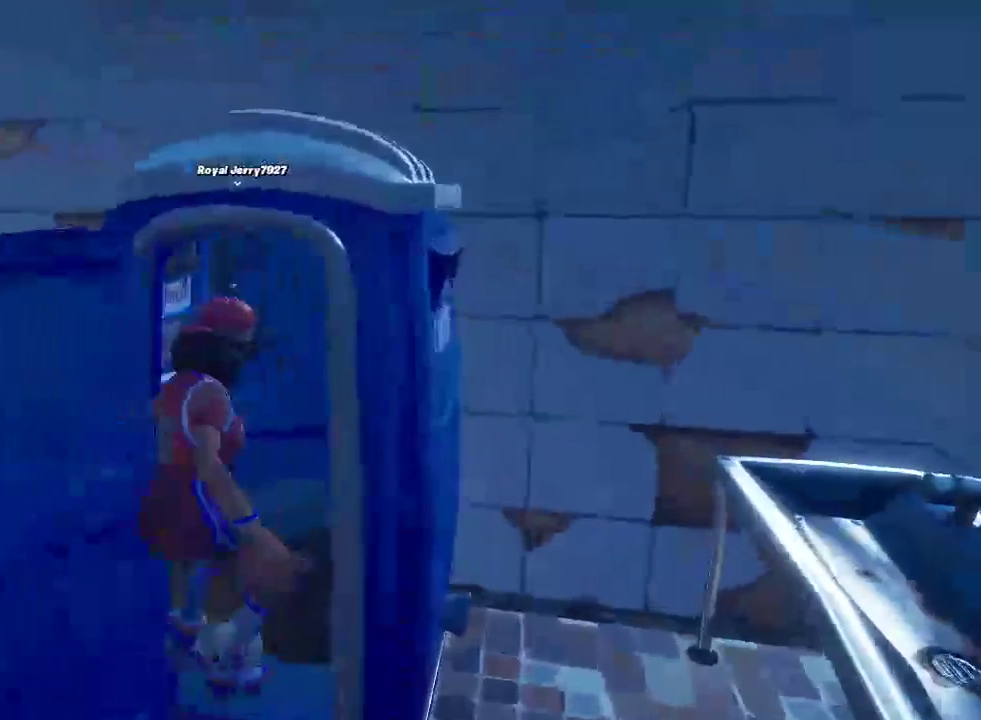
{"buttons": [], "left_stick": "center", "right_stick": "center"}
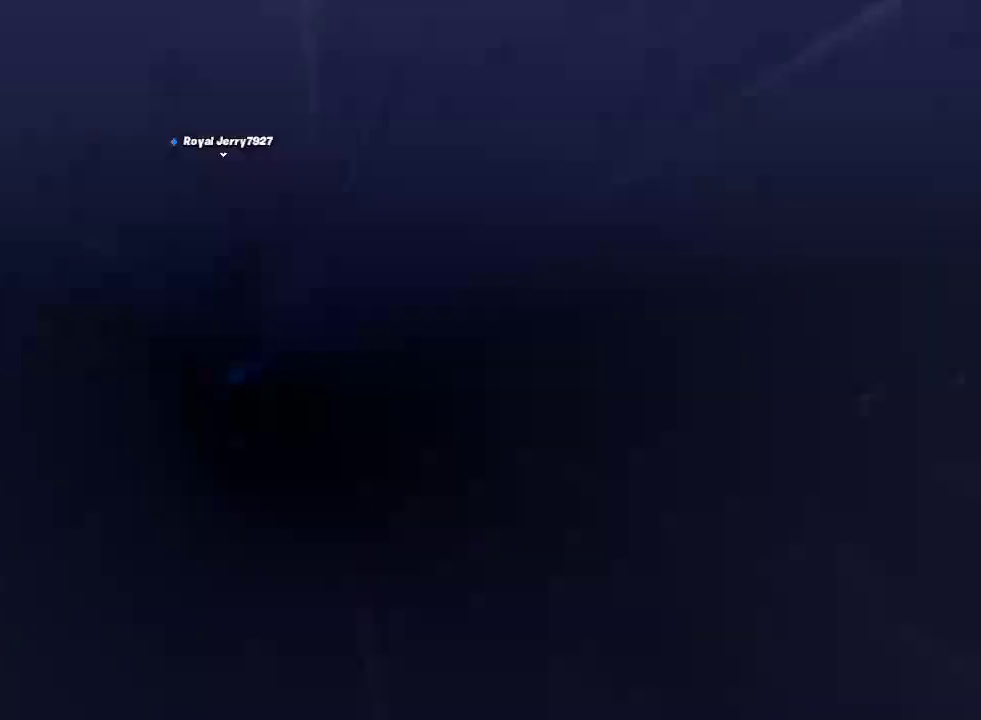
{"buttons": [], "left_stick": "center", "right_stick": "center"}
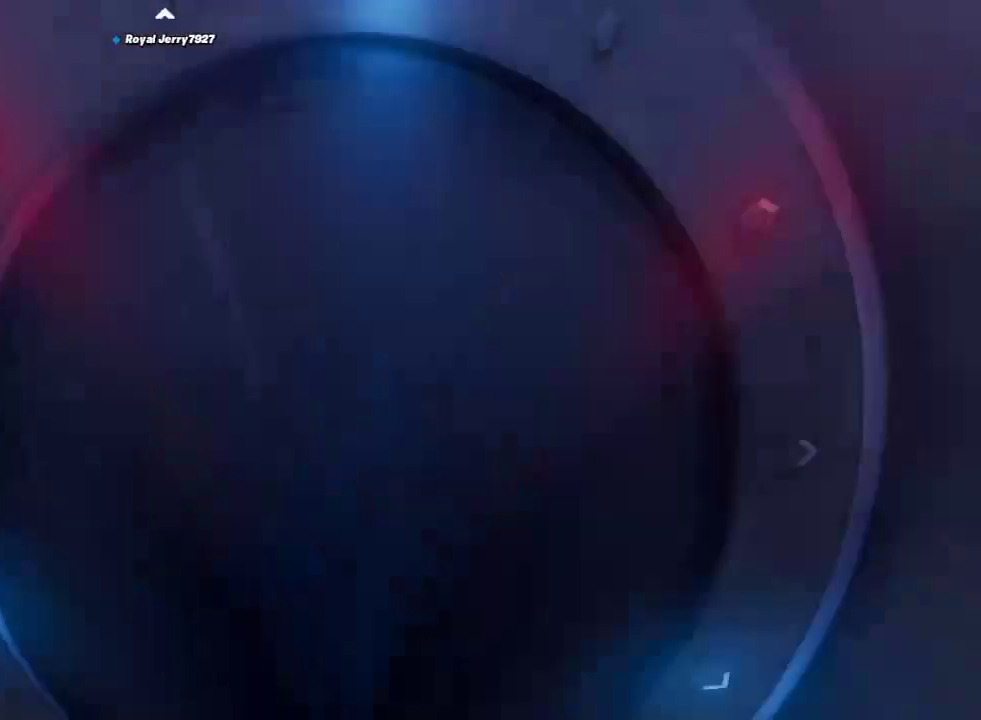
{"buttons": [], "left_stick": "center", "right_stick": "center"}
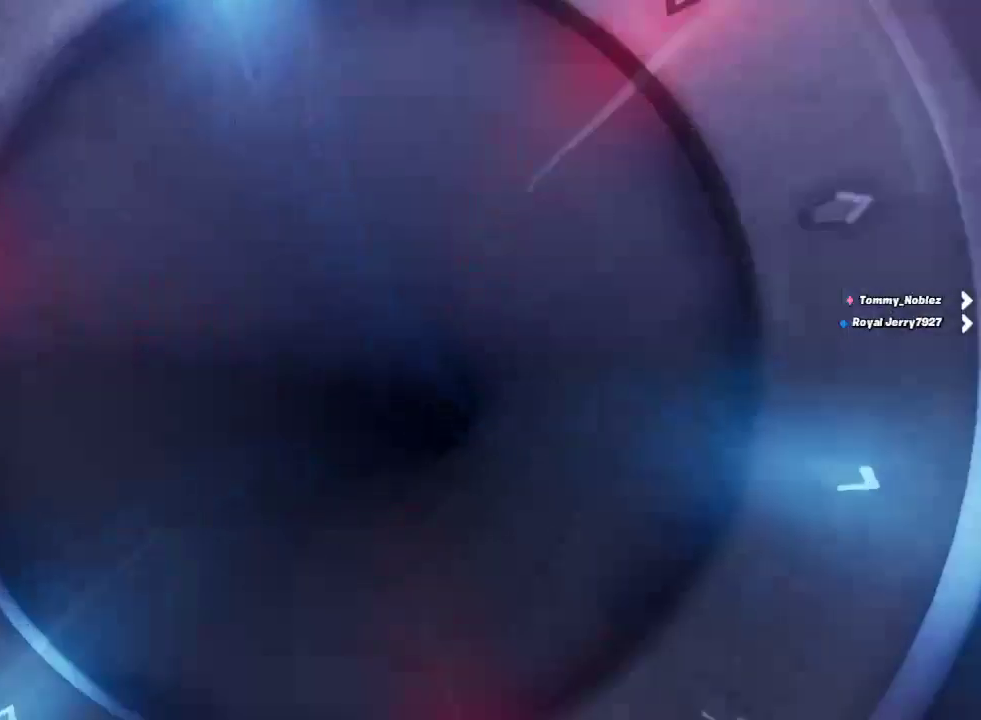
{"buttons": [], "left_stick": "center", "right_stick": "center"}
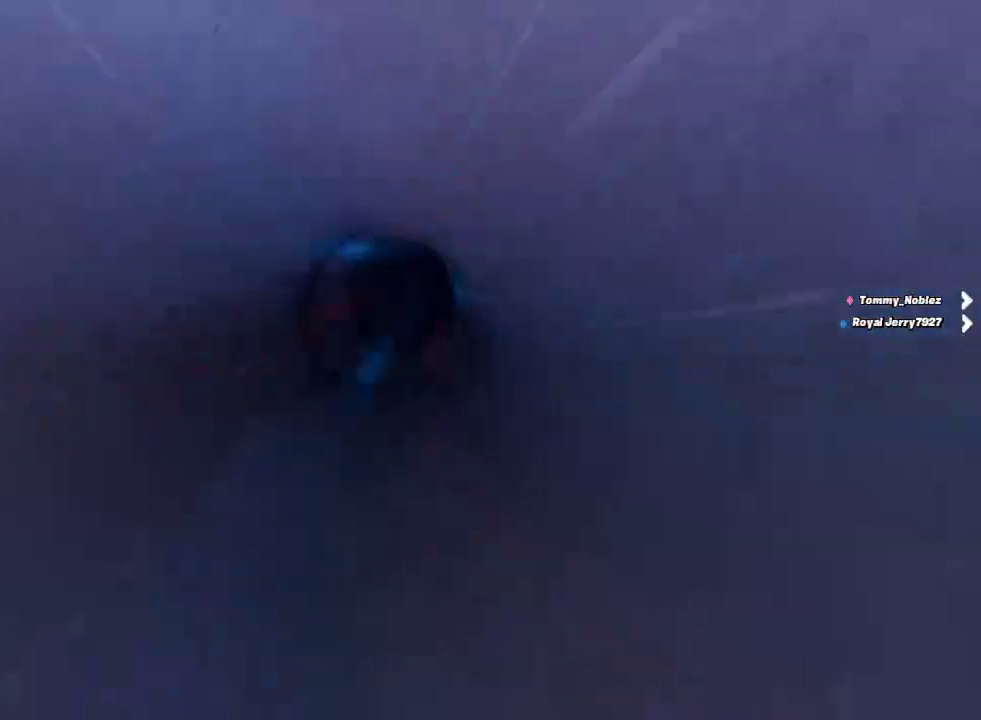
{"buttons": [], "left_stick": "center", "right_stick": "center"}
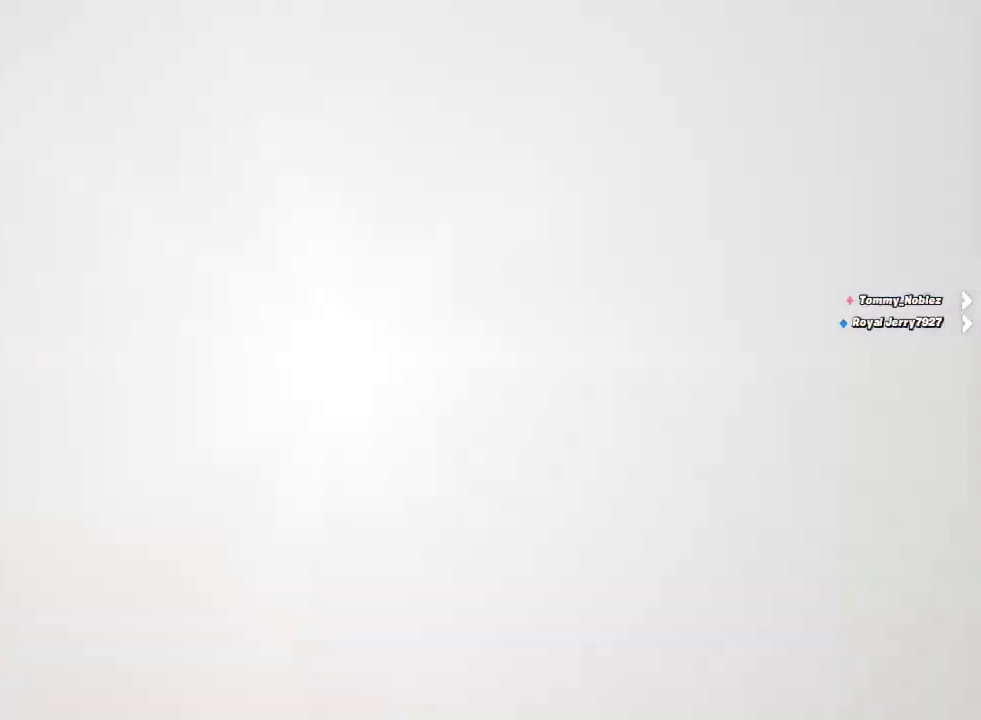
{"buttons": [], "left_stick": "center", "right_stick": "center"}
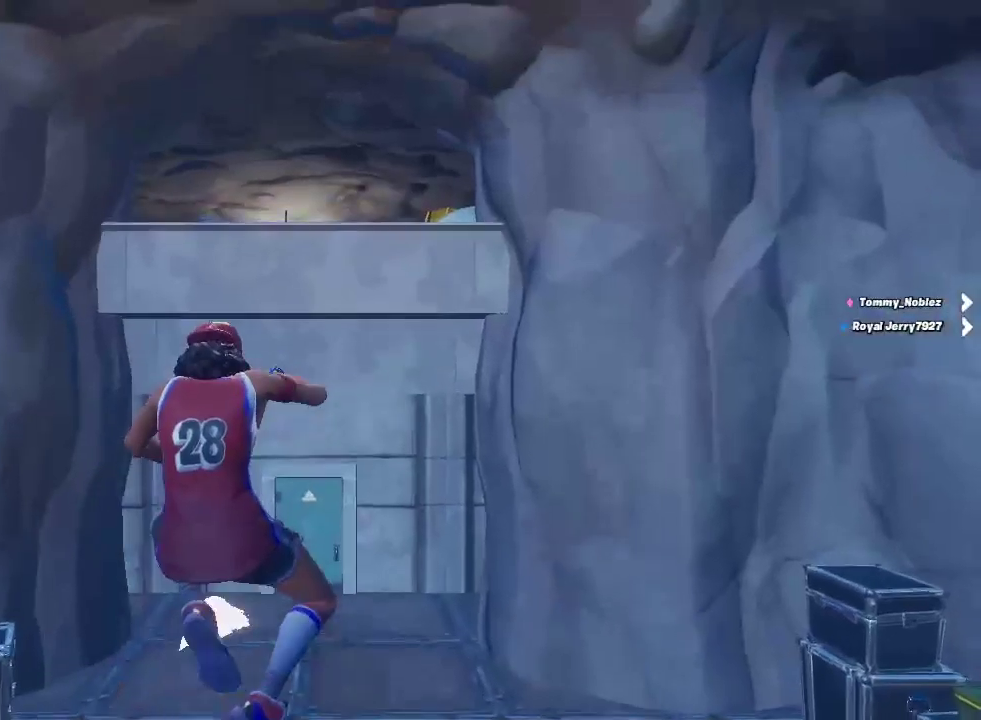
{"buttons": [], "left_stick": "center", "right_stick": "center"}
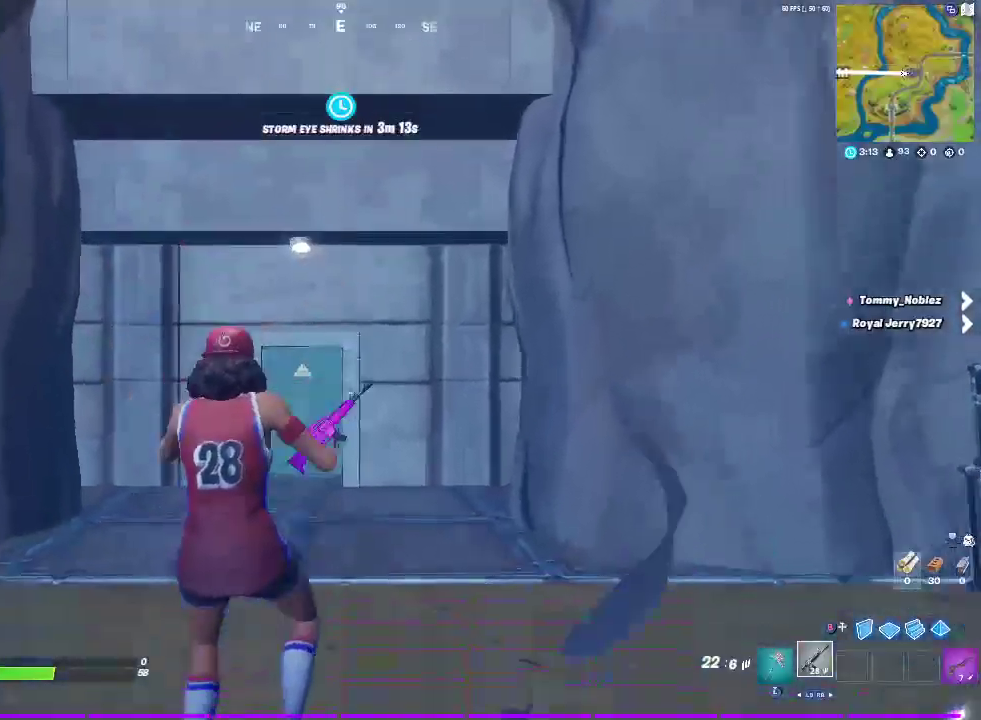
{"buttons": [], "left_stick": "center", "right_stick": "down-right"}
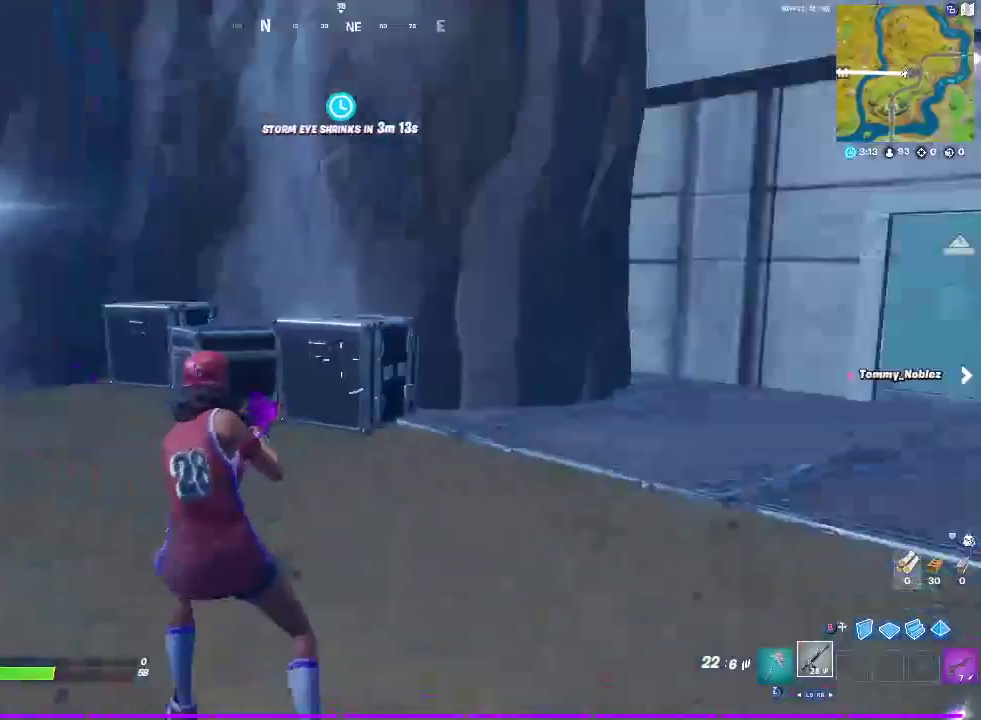
{"buttons": [], "left_stick": "center", "right_stick": "center"}
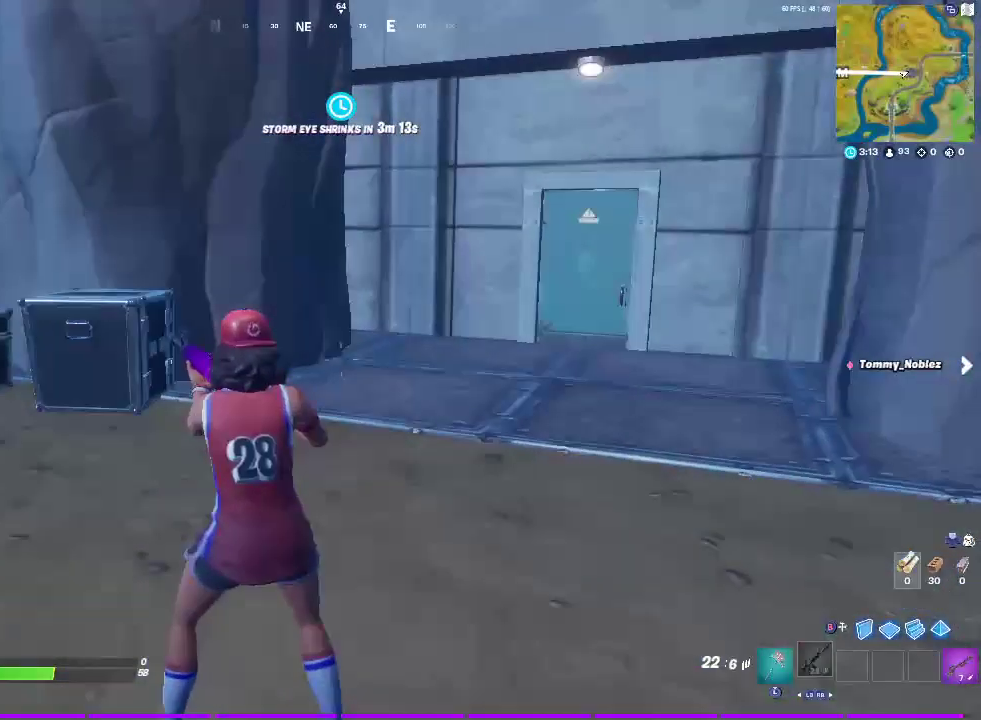
{"buttons": [], "left_stick": "up-right", "right_stick": "center"}
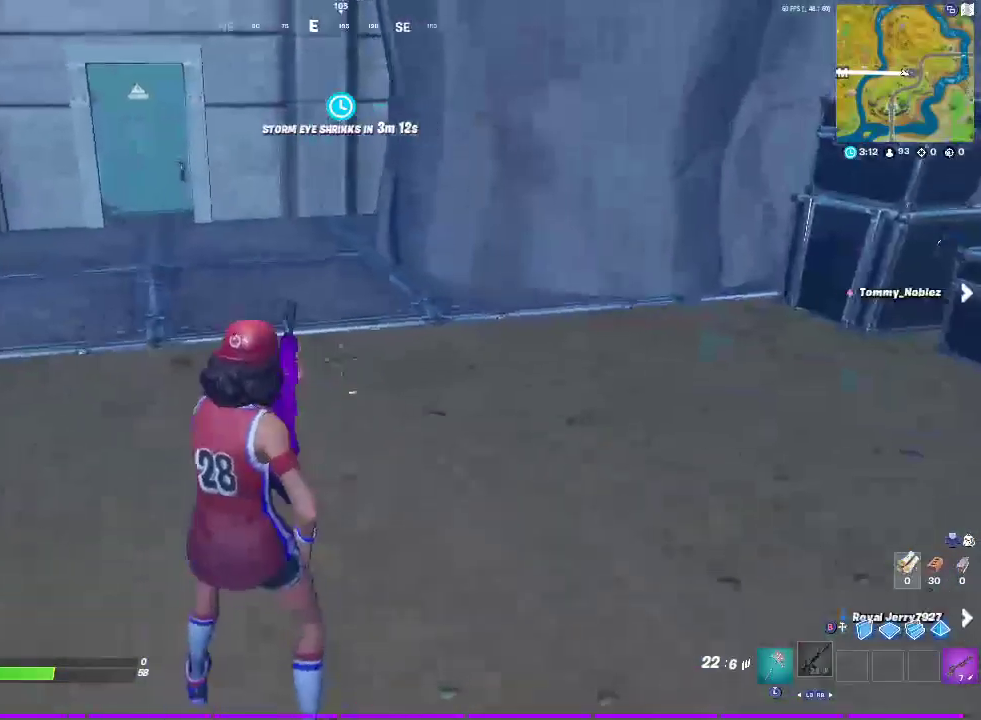
{"buttons": [], "left_stick": "up-left", "right_stick": "up-left"}
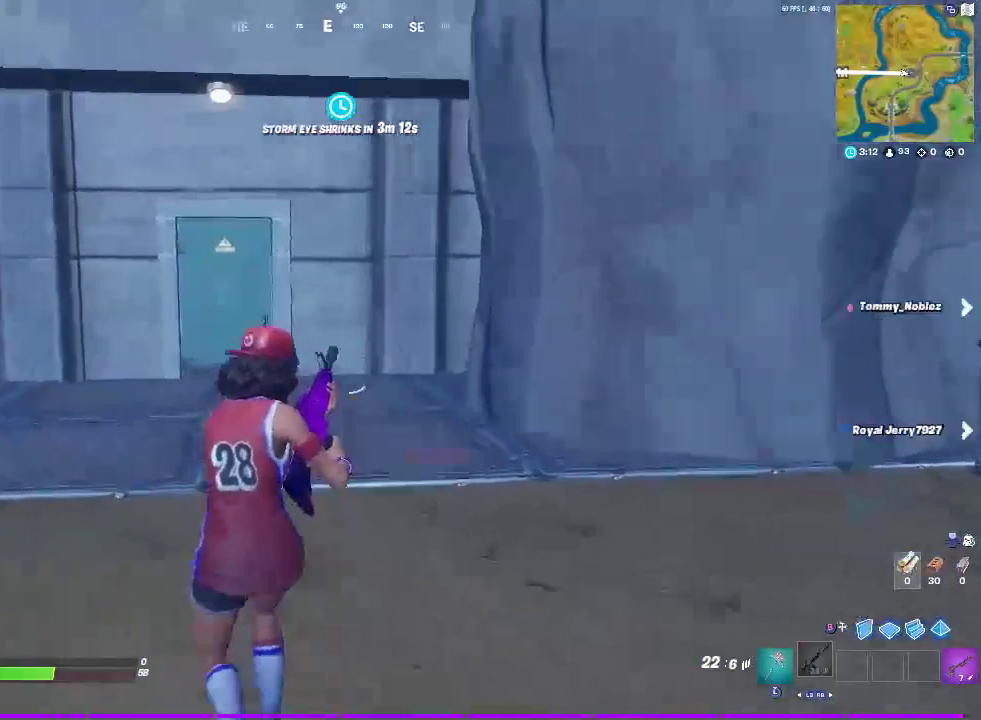
{"buttons": [], "left_stick": "up", "right_stick": "center", "events": [[67, "right_stick", "center"], [100, "left_stick", "up"]]}
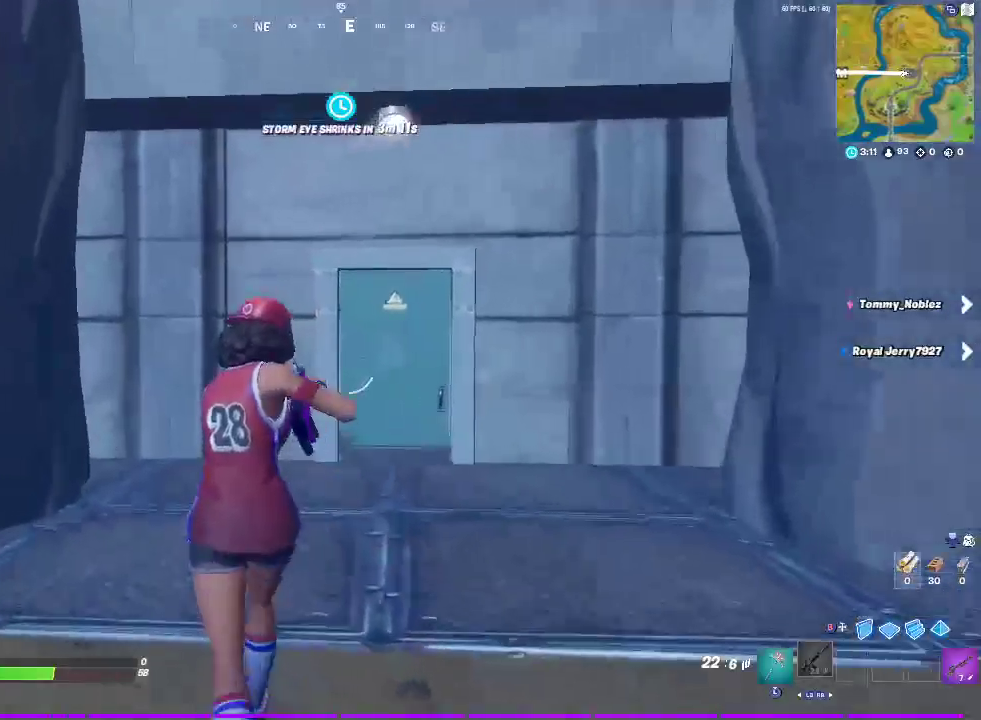
{"buttons": [], "left_stick": "up-right", "right_stick": "center"}
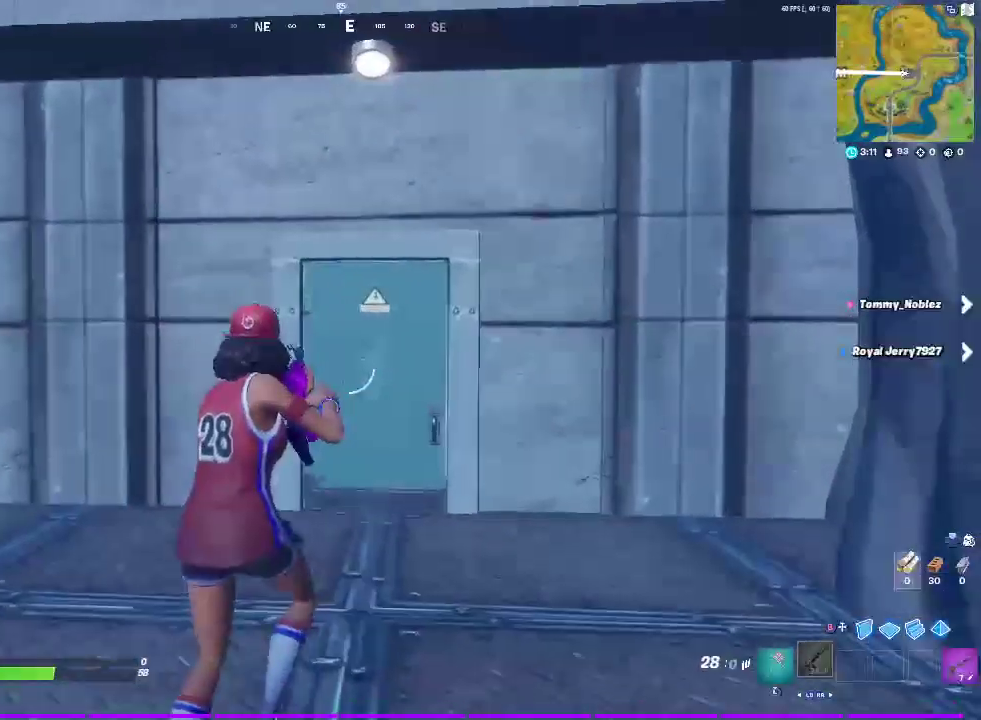
{"buttons": [], "left_stick": "up", "right_stick": "center"}